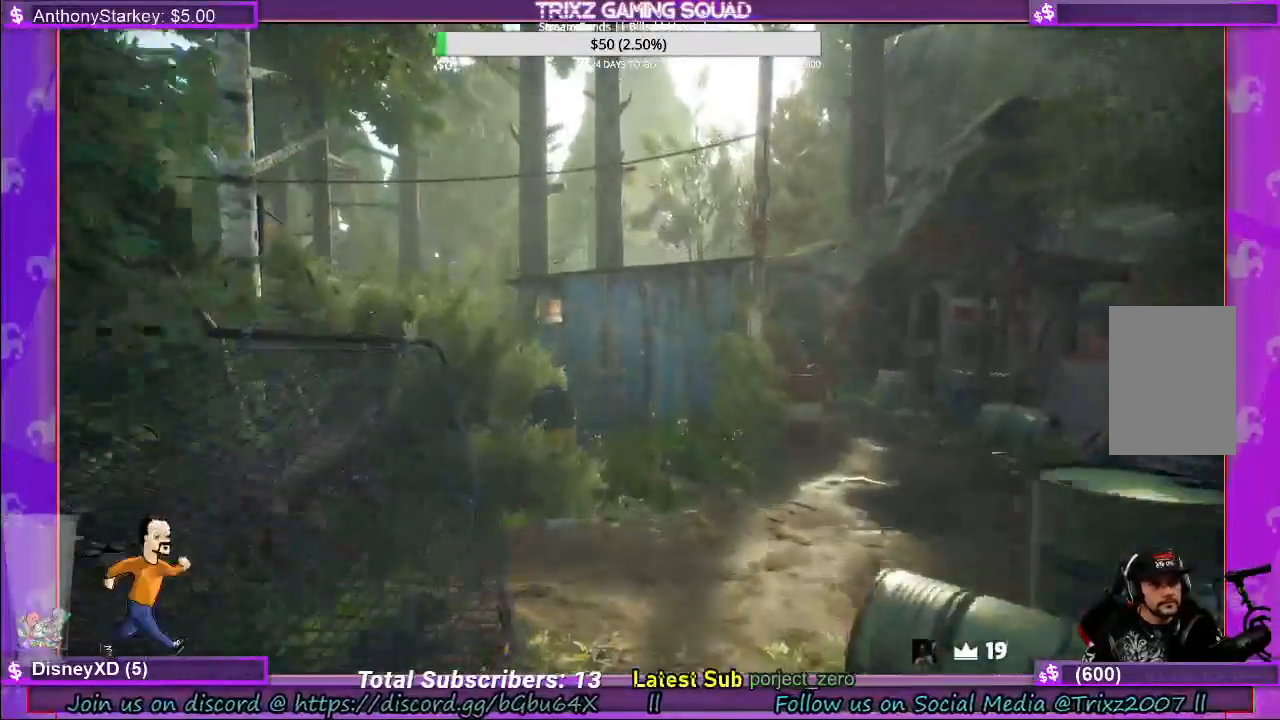
Gameplay with keyboard and mouse; each line is a JSON object with the keys and mouse buttons held at the frame after it. "events" lists presses ("down") and releases ("up") of "a", "ctrl", "d", "e", "f", "q", "r", "s", "shift", "space", "tab", "w", "mouse_left", "mouse_wheel", "mouse_right" and "mouse_mb4" between this image and that frame as [ms after this image, input, new state], when the widget could be followed in between. "mouse_left", "mouse_wheel", "mouse_right", "mouse_mb4" = the "left", "wheel", "right", "mb4" buttons of the "mouse" list. No other keys are recorded. "wheel" means that the mouse wheel is clicked or scrolled. Mouse movement is not recorded.
{"keys": ["shift", "w"], "mouse": [], "events": []}
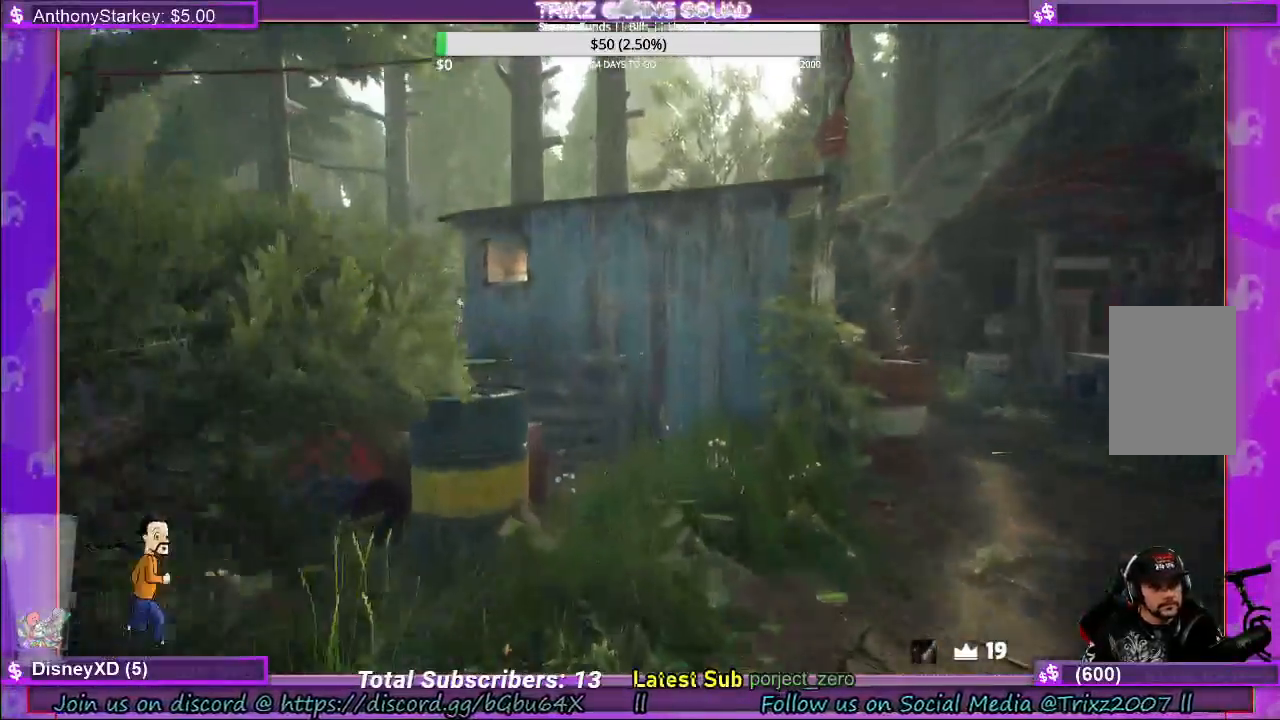
{"keys": ["d", "shift", "w"], "mouse": [], "events": [[233, "d", "down"]]}
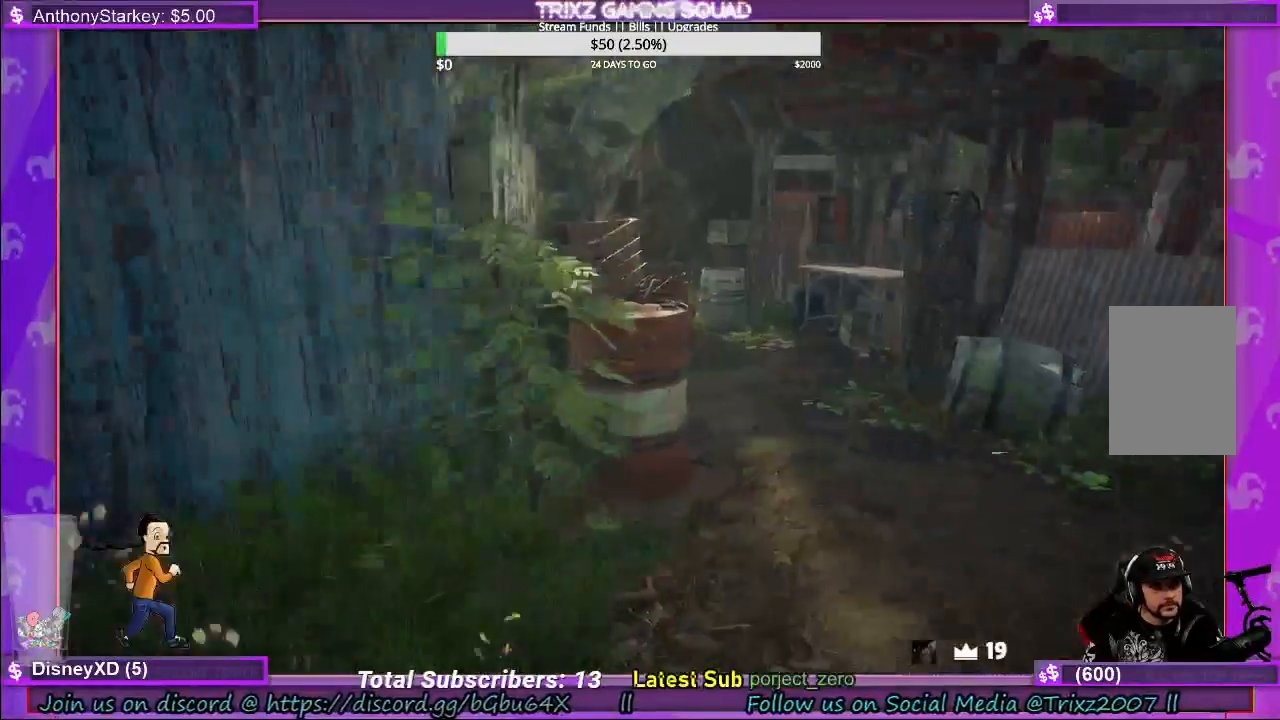
{"keys": ["d", "shift", "w"], "mouse": [], "events": [[50, "d", "up"], [433, "d", "down"]]}
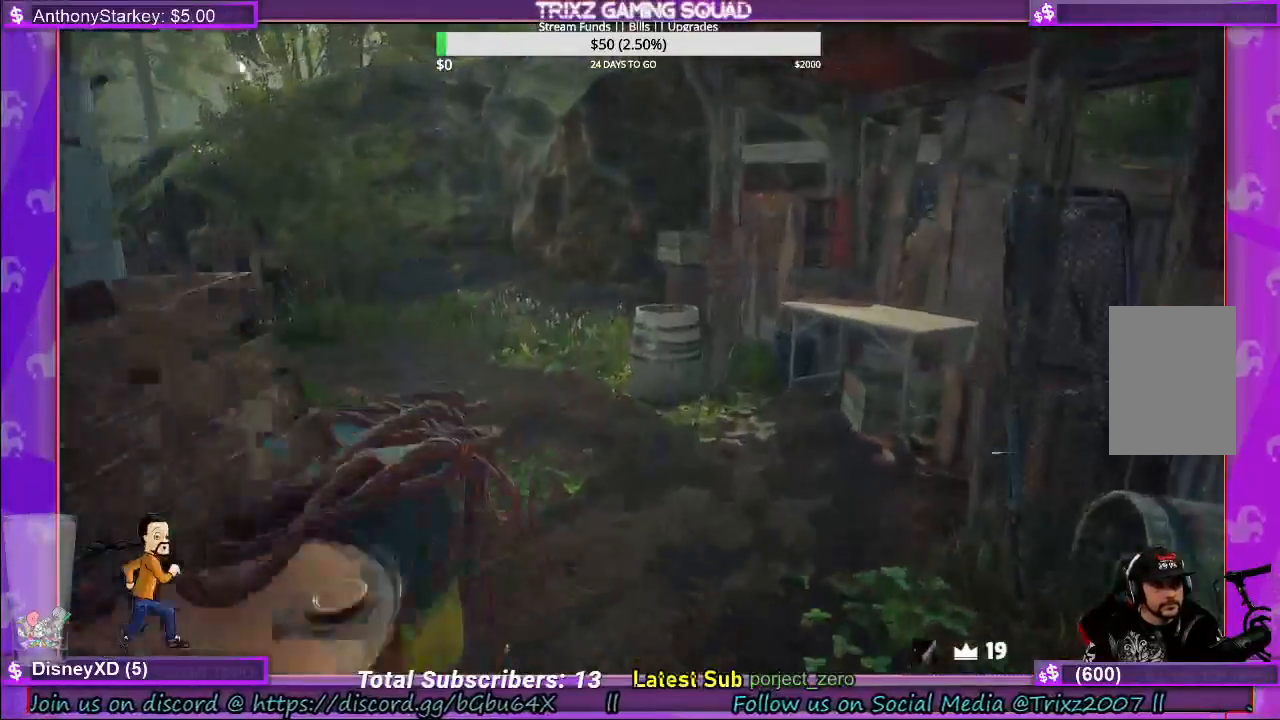
{"keys": ["d", "shift", "w"], "mouse": [], "events": [[50, "d", "up"], [433, "d", "down"]]}
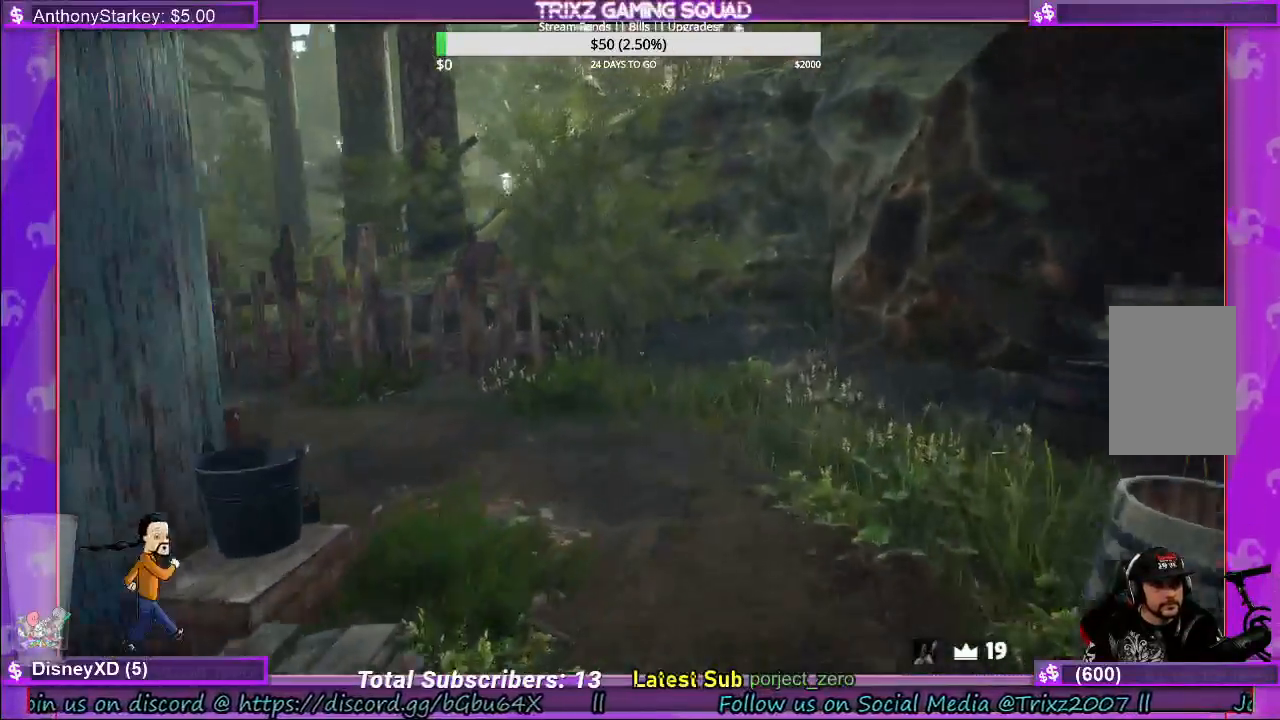
{"keys": ["shift", "w"], "mouse": [], "events": [[50, "d", "up"], [250, "d", "down"], [367, "d", "up"]]}
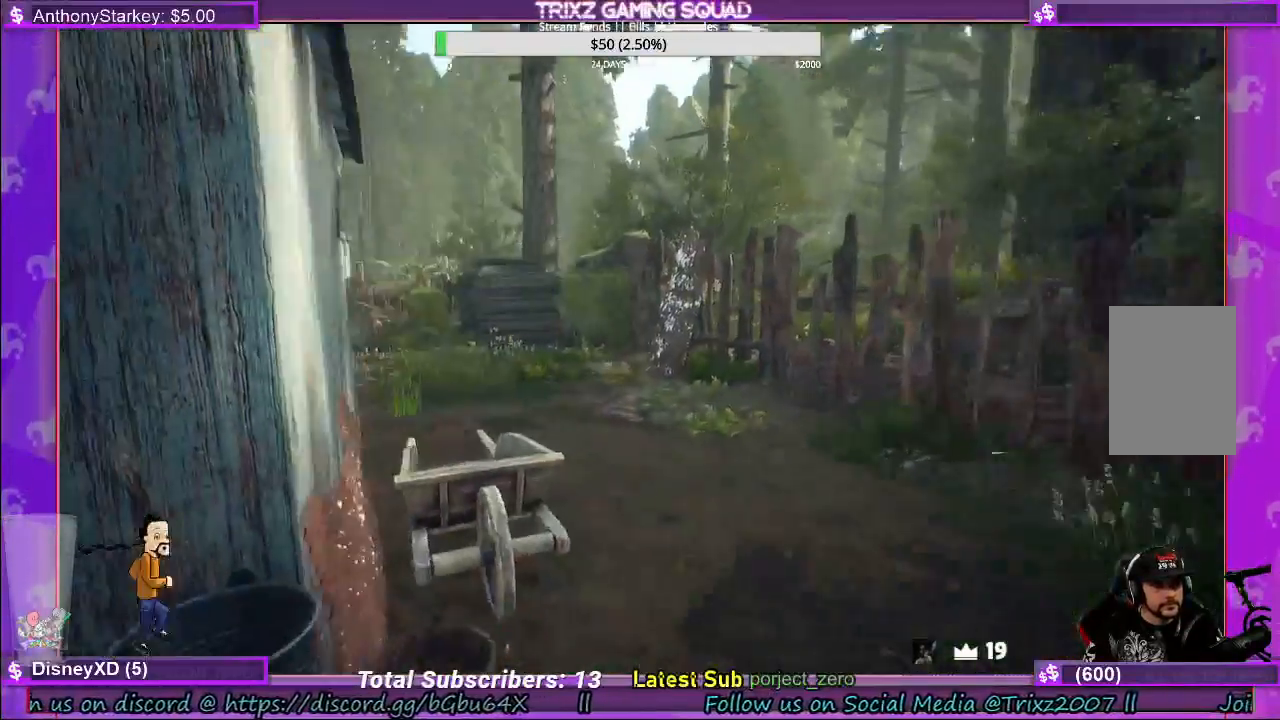
{"keys": ["d", "shift", "w"], "mouse": [], "events": [[83, "d", "down"]]}
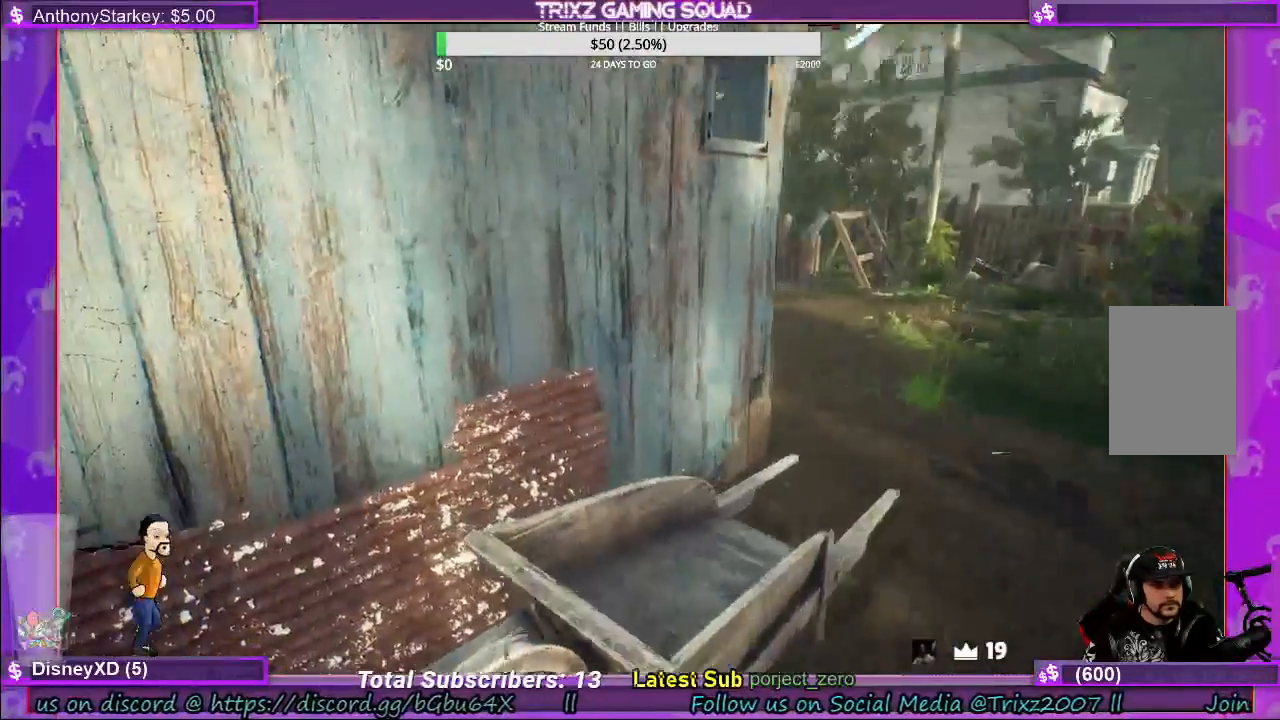
{"keys": ["d", "shift", "w"], "mouse": [], "events": []}
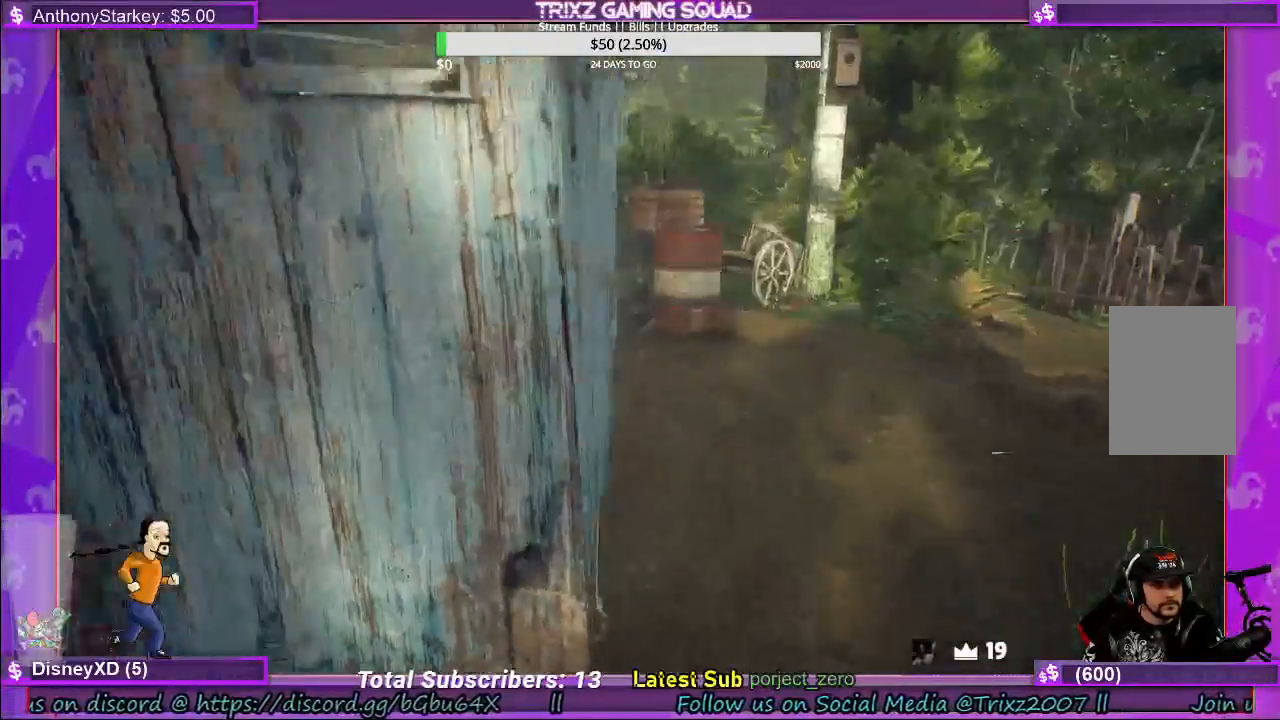
{"keys": [], "mouse": [], "events": [[483, "d", "up"], [500, "shift", "up"], [500, "w", "up"]]}
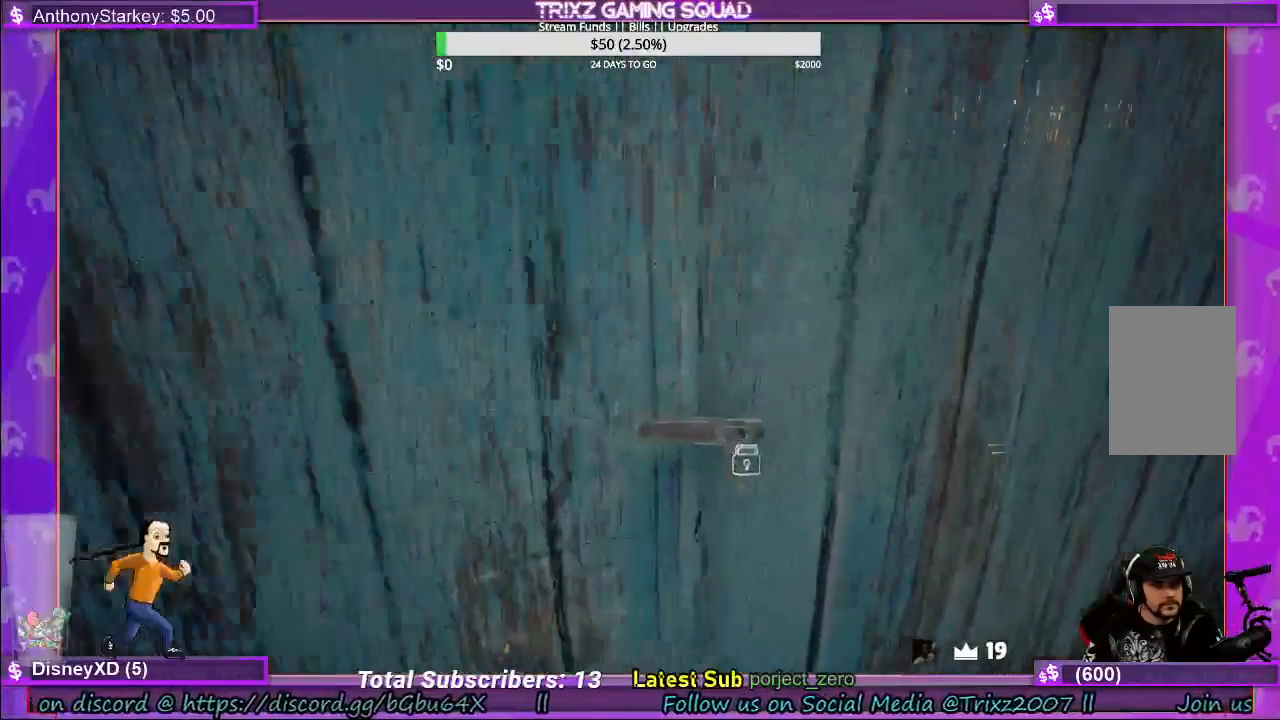
{"keys": [], "mouse": [], "events": [[167, "mouse_left", "down"], [350, "mouse_left", "up"]]}
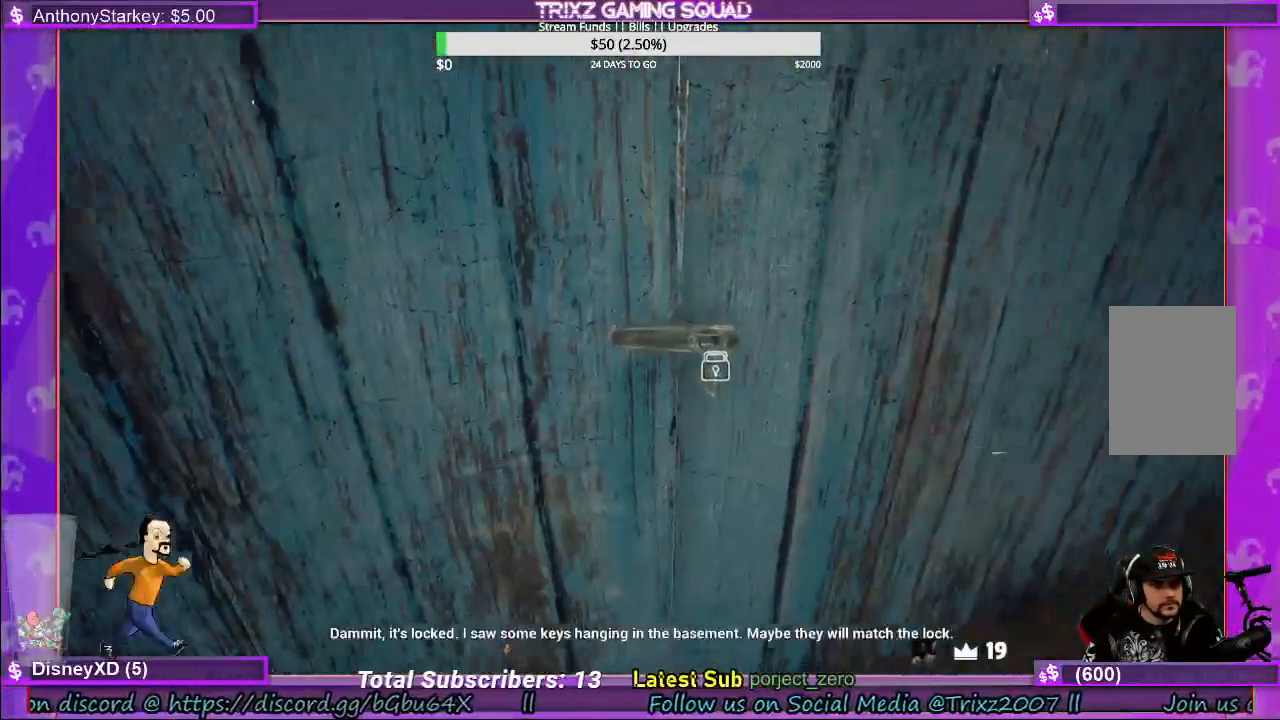
{"keys": [], "mouse": [], "events": []}
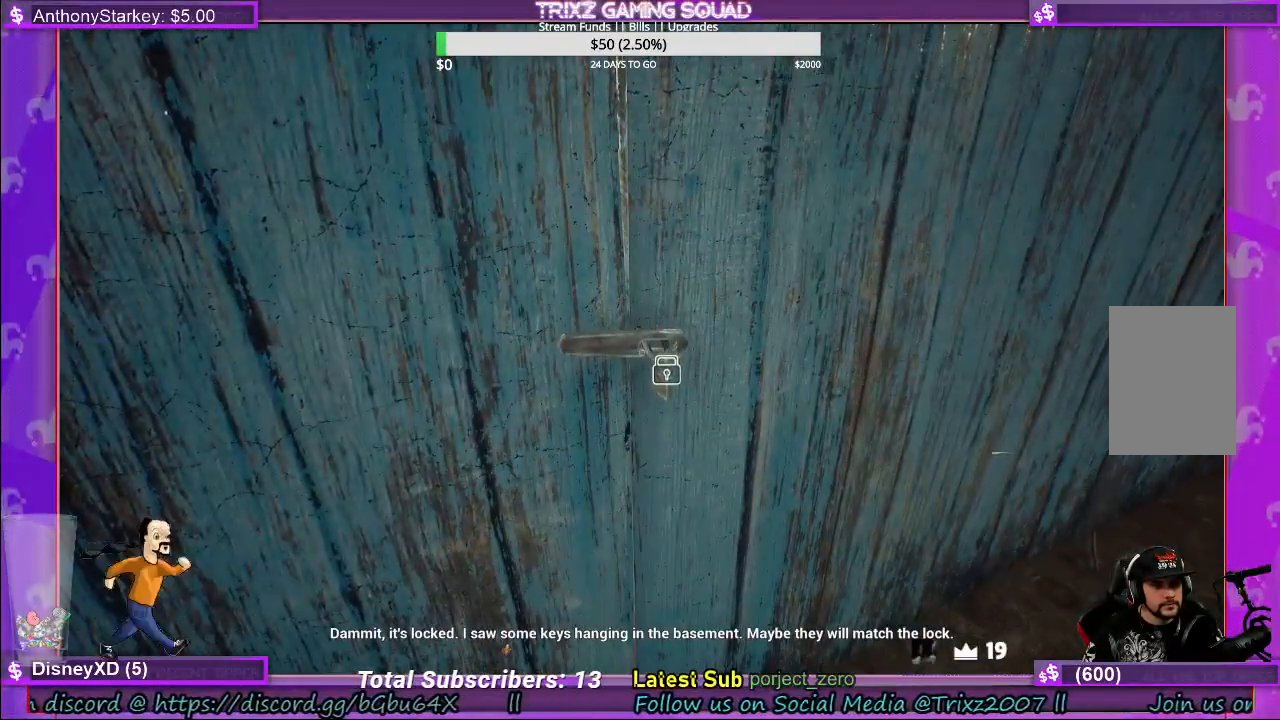
{"keys": [], "mouse": [], "events": []}
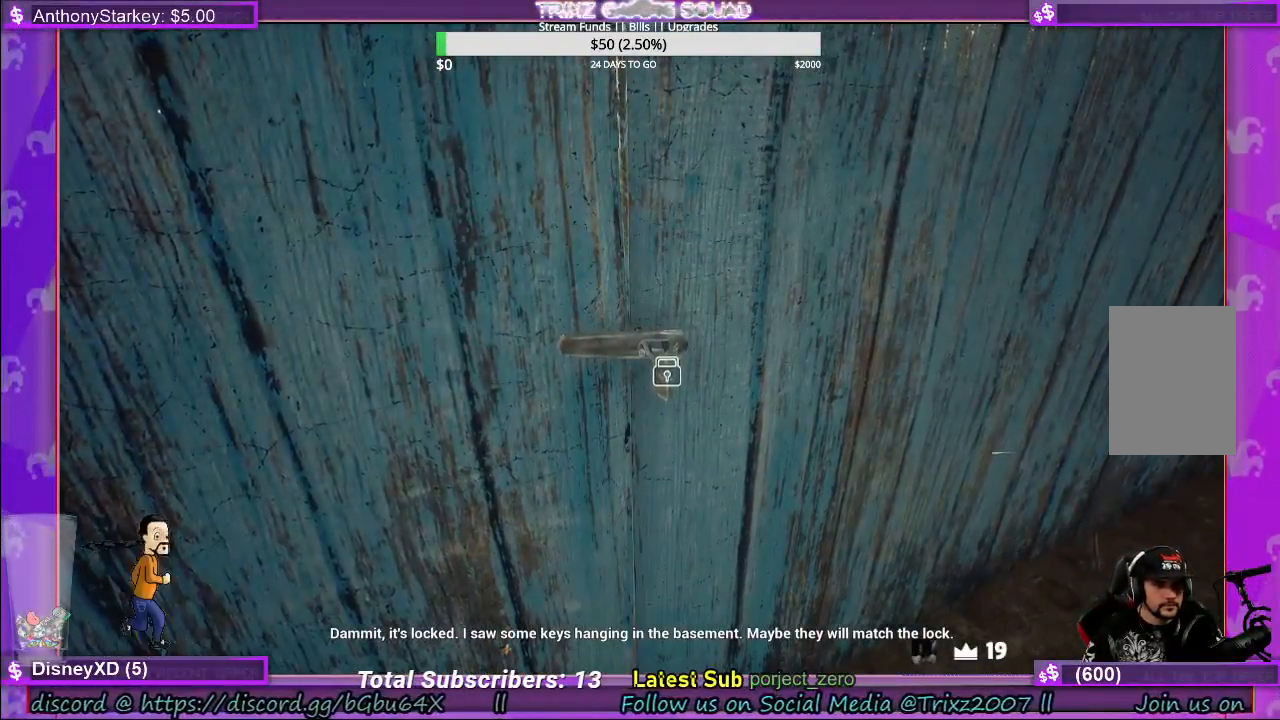
{"keys": [], "mouse": [], "events": []}
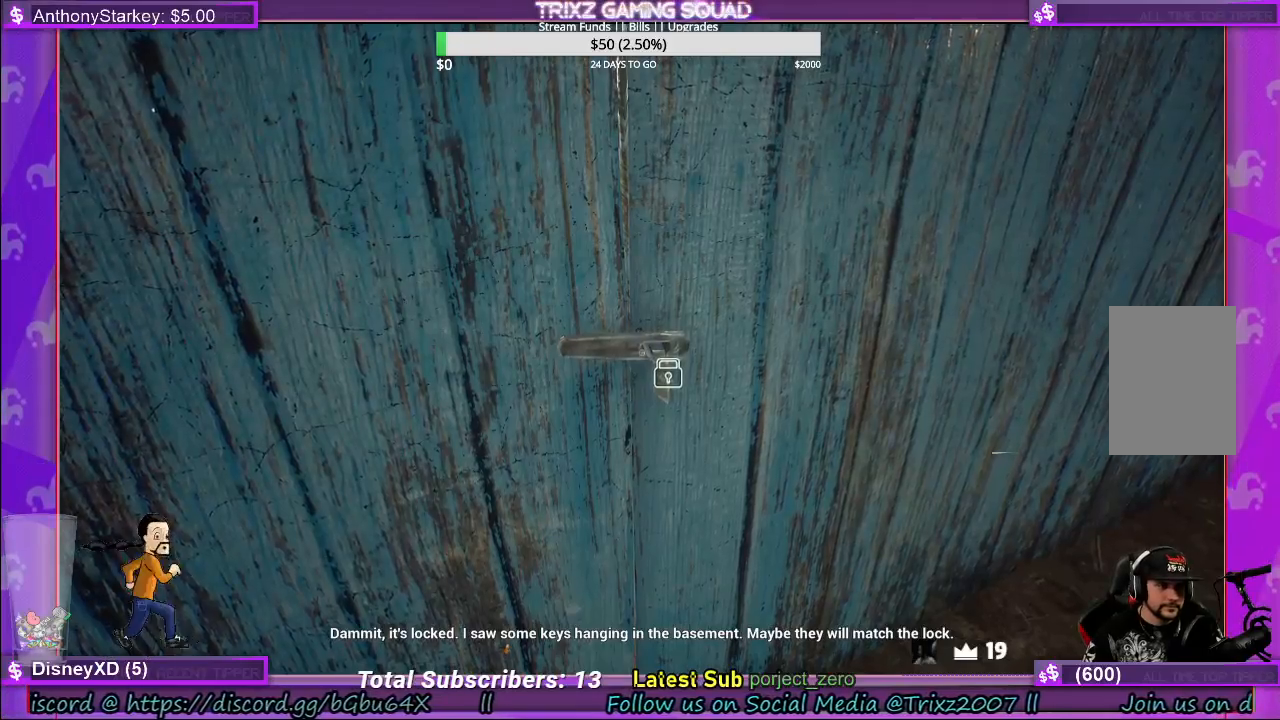
{"keys": [], "mouse": [], "events": []}
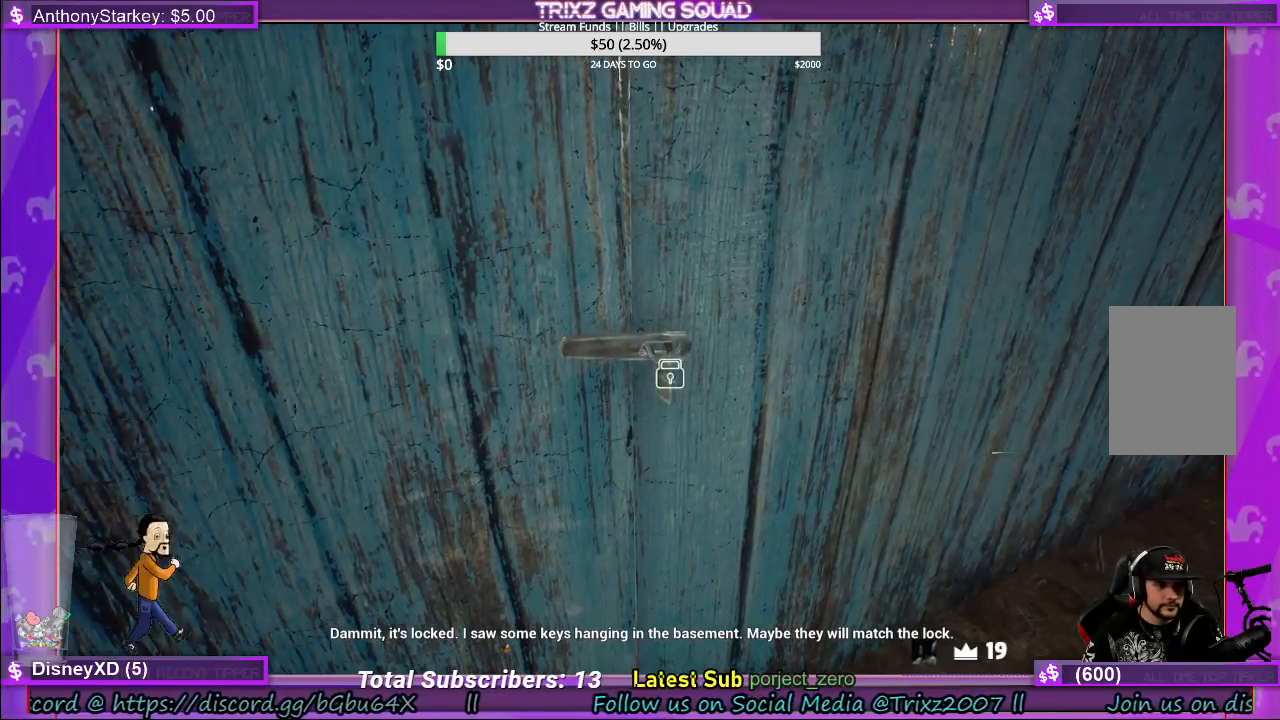
{"keys": [], "mouse": [], "events": []}
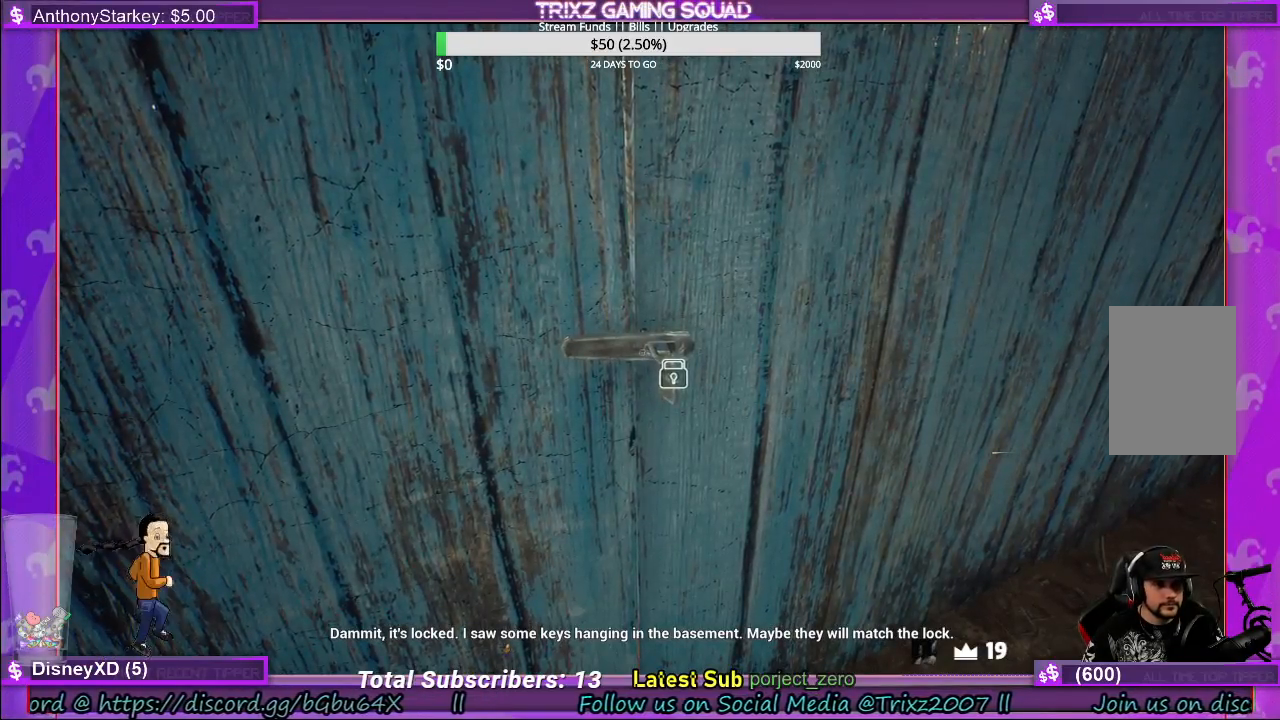
{"keys": ["s"], "mouse": [], "events": [[383, "s", "down"]]}
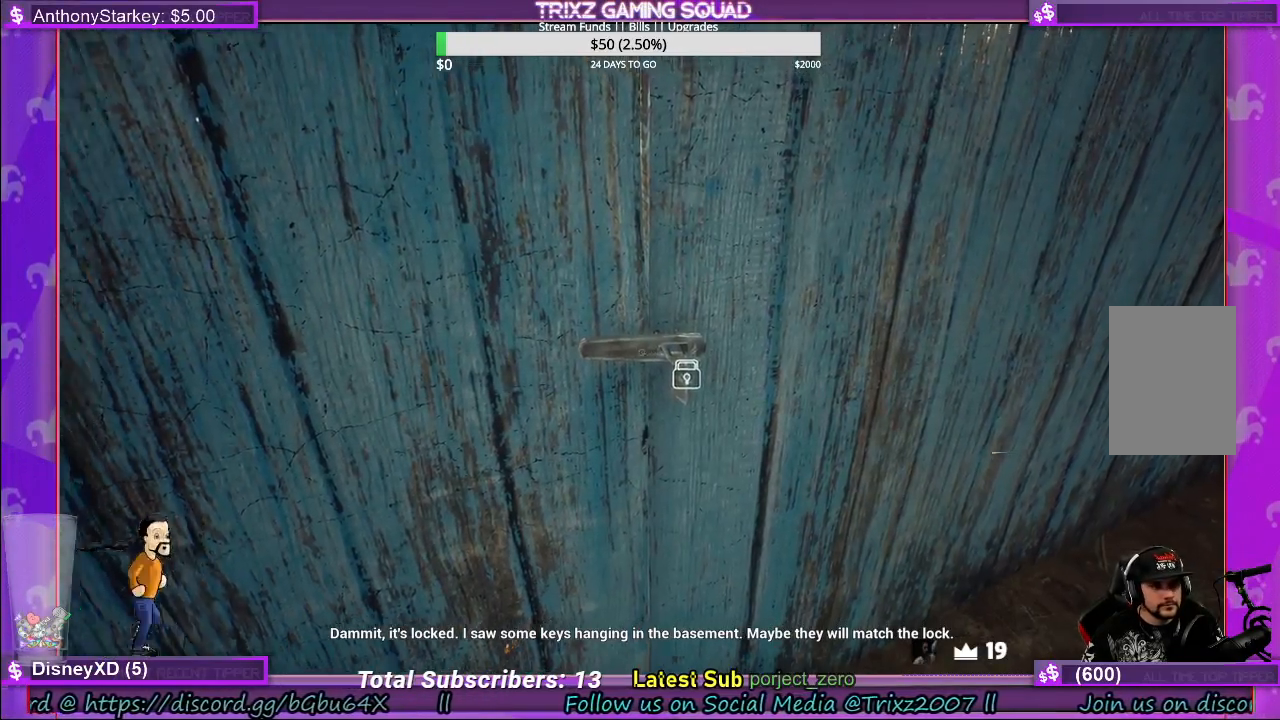
{"keys": ["shift", "w"], "mouse": [], "events": [[17, "a", "down"], [217, "s", "up"], [333, "shift", "down"], [367, "w", "down"], [500, "a", "up"]]}
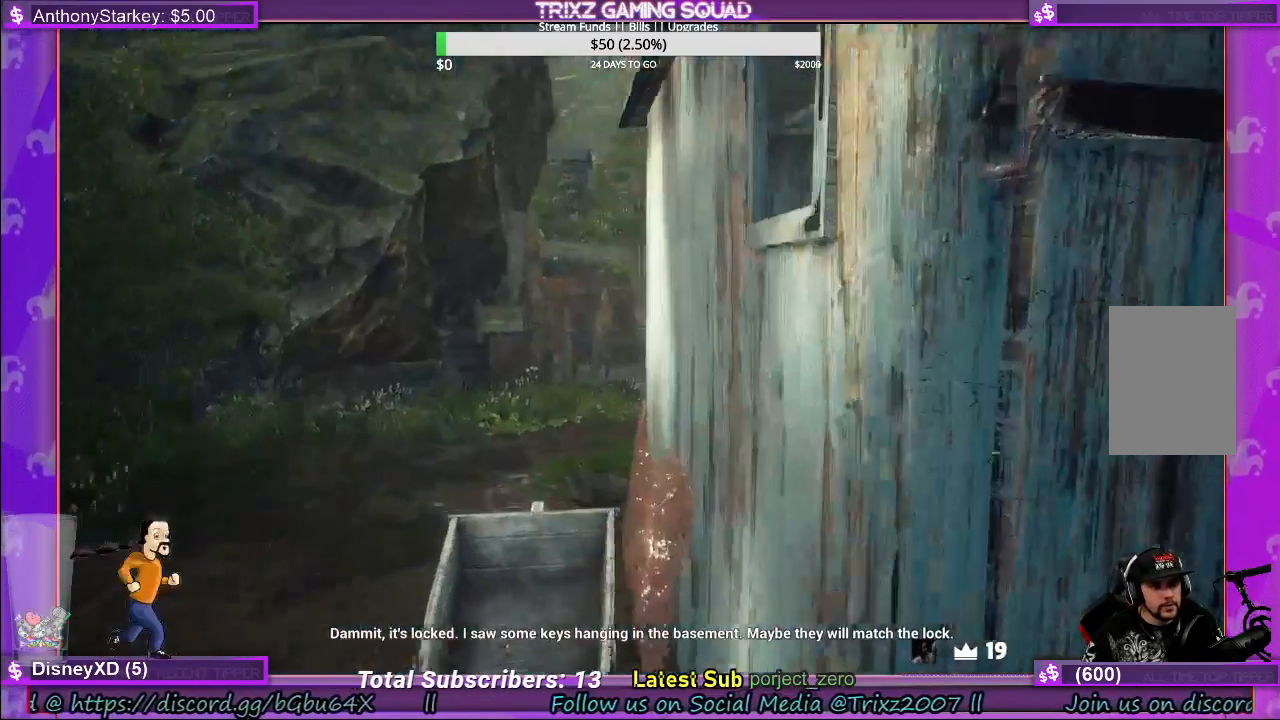
{"keys": ["a", "shift", "w"], "mouse": [], "events": [[283, "a", "down"]]}
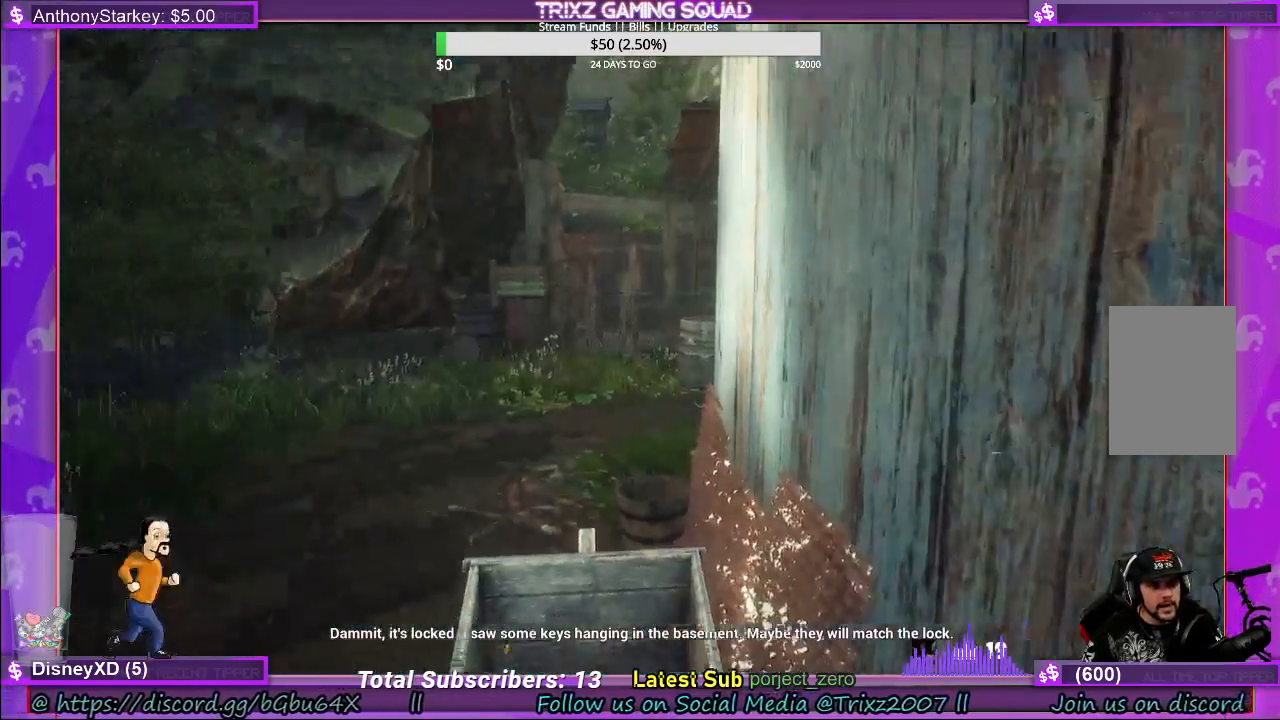
{"keys": ["a", "shift"], "mouse": [], "events": [[383, "w", "up"]]}
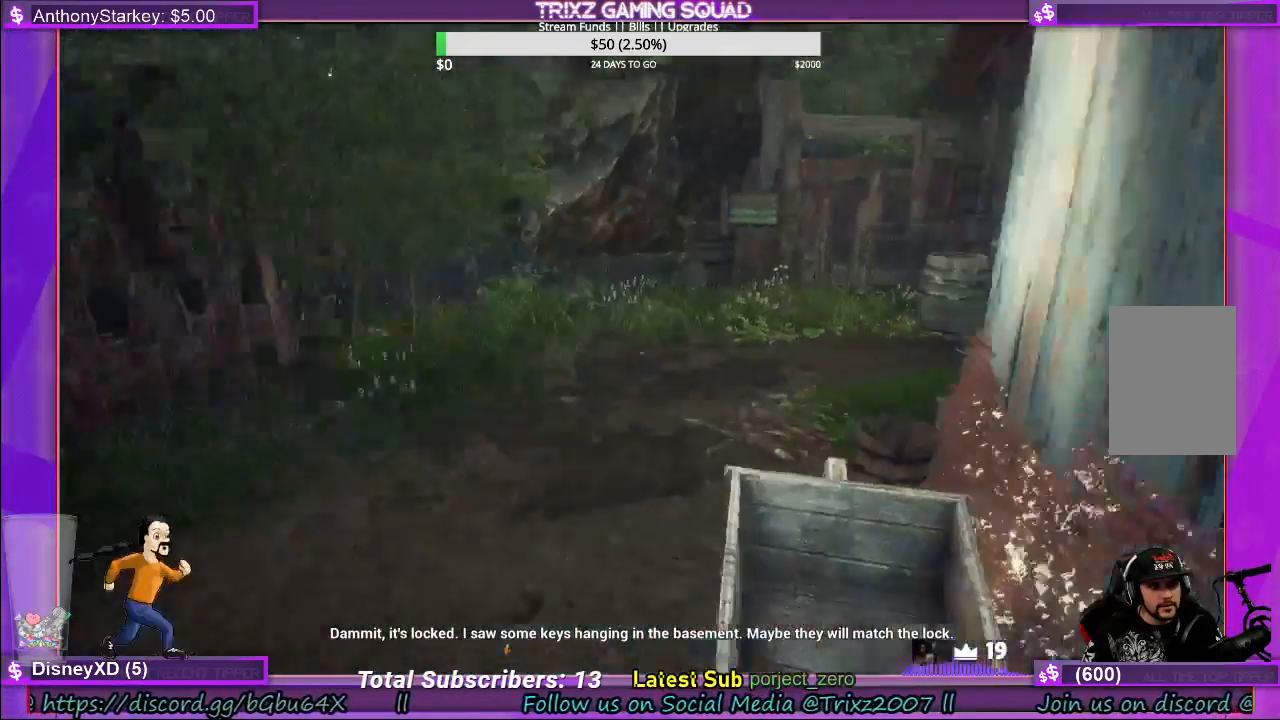
{"keys": ["shift", "w"], "mouse": [], "events": [[217, "w", "down"], [283, "a", "up"]]}
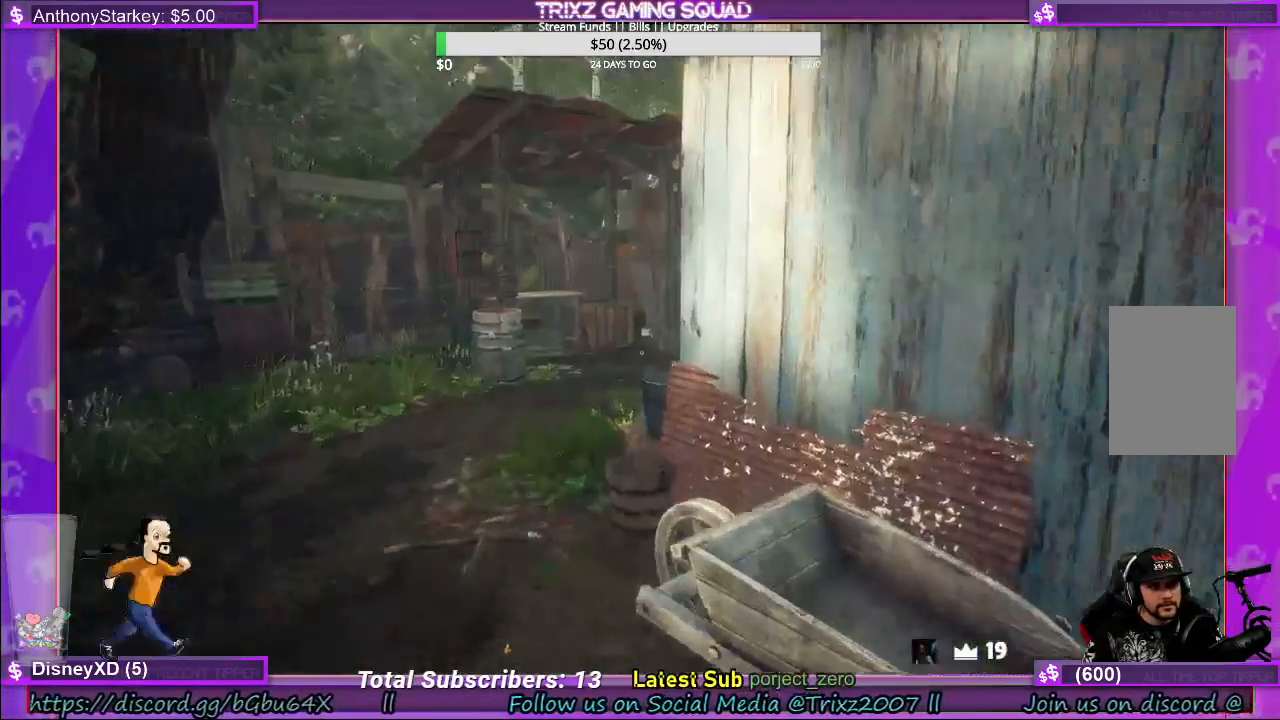
{"keys": ["a", "shift", "w"], "mouse": [], "events": [[167, "a", "down"]]}
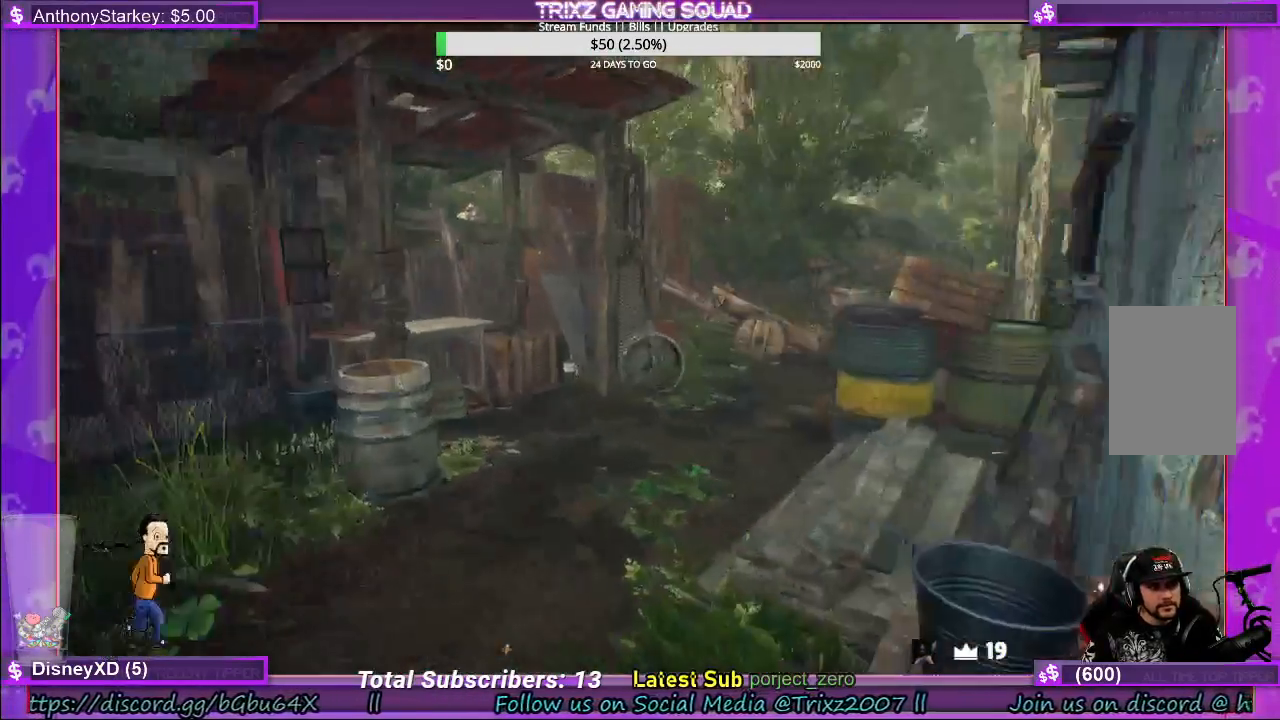
{"keys": ["shift", "w"], "mouse": [], "events": [[317, "a", "up"]]}
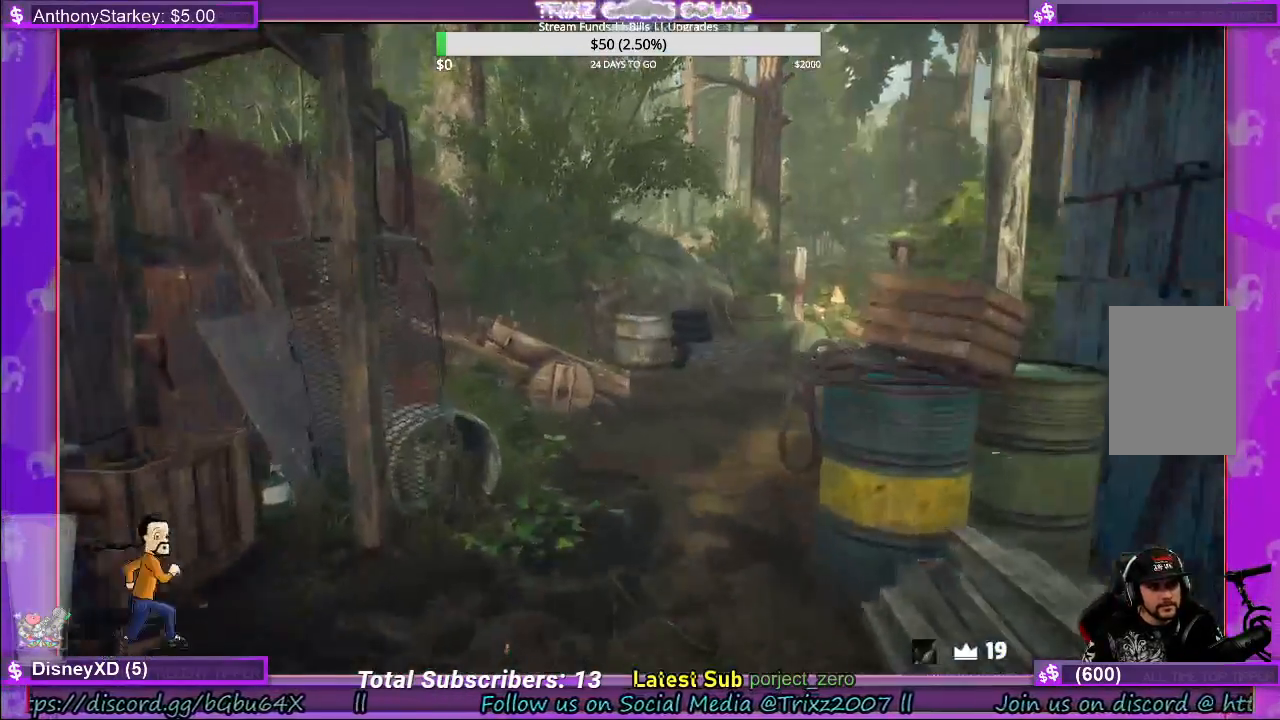
{"keys": ["shift", "w"], "mouse": [], "events": []}
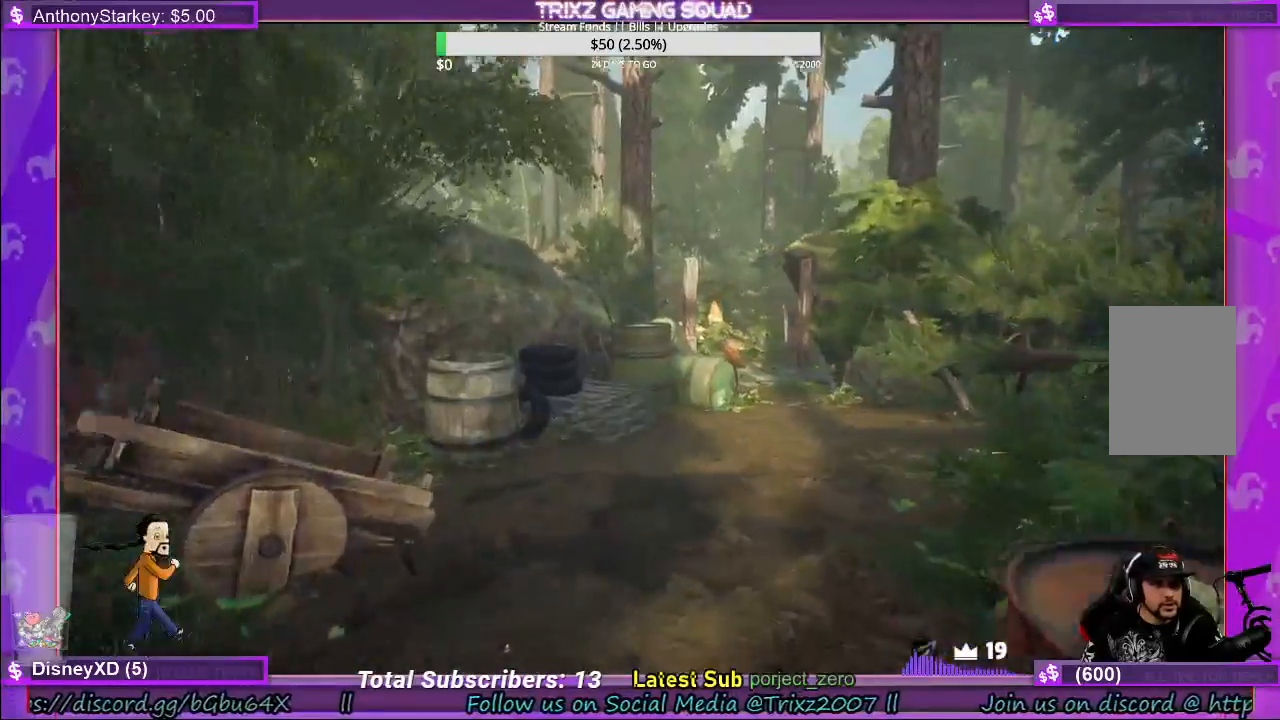
{"keys": ["shift", "w"], "mouse": [], "events": [[100, "a", "down"], [200, "a", "up"]]}